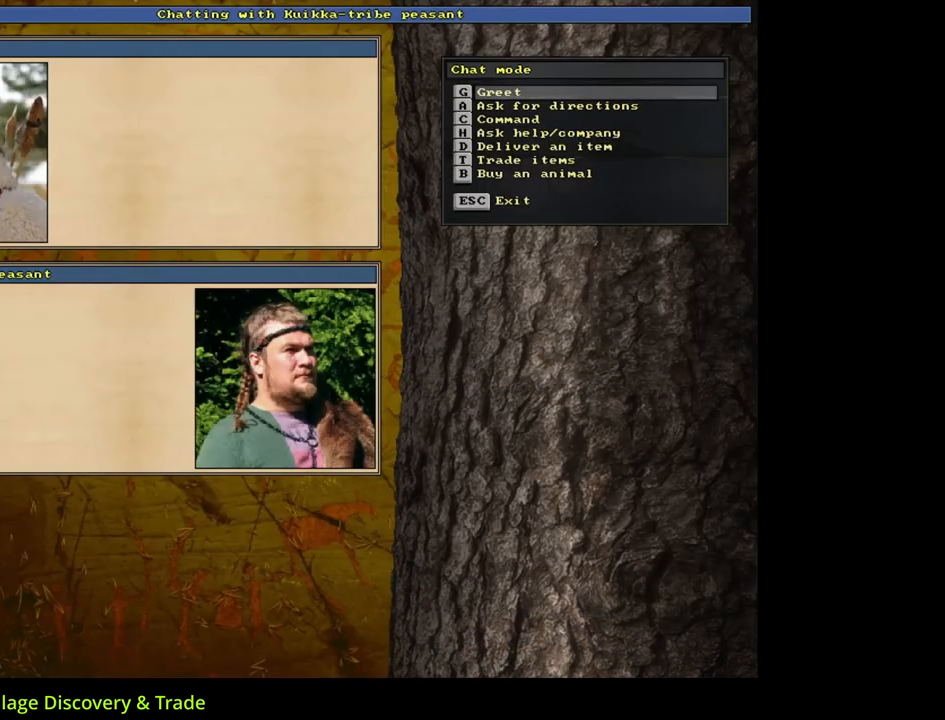
Gameplay with keyboard and mouse; each line is a JSON object with the keys and mouse buttons held at the frame after it. "events" lists presses ("down") and releases ("up") of ".", "/", "0", "1", "2", "3", "4", "5", "6", "7", "8", "9", "a", "alt_l", "alt_r", "b", "backslash", "backspace", "c", "caps_lock", "comma", "ctrl_l", "ctrl_r", "d", "down", "e", "equals", "escape", "f", "f1", "f10", "f11", "f12", "f2", "f3", "f4", "f5", "f6", "f7", "f8", "f9", "g", "h", "i", "j", "k", "l", "lbracket", "left", "m", "minus", "n", "num0", "num1", "num2", "num3", "num4", "num5", "num6", "num7", "num8", "num9", "o", "p", "q", "quote", "r", "rbracket", "return", "right", "s", "semicolon", "shift_l", "shift_r", "space", "super", "t", "tab", "tilde", "u", "up", "v", "w", "x", "y", "z", "mouse_left", "mouse_wheel", "mouse_right", "mouse_mb4" and "mouse_mb5" between this image and that frame as [ms after this image, input, new state], when the widget could be followed in between. "mouse_left", "mouse_wheel", "mouse_right", "mouse_mb4", "mouse_mb5" = the "left", "wheel", "right", "mb4", "mb5" buttons of the "mouse" list. No other keys are recorded. "wheel" means that the mouse wheel is clicked or scrolled. Mouse movement is not recorded.
{"keys": [], "mouse": [], "events": [[17, "t", "down"], [133, "t", "up"]]}
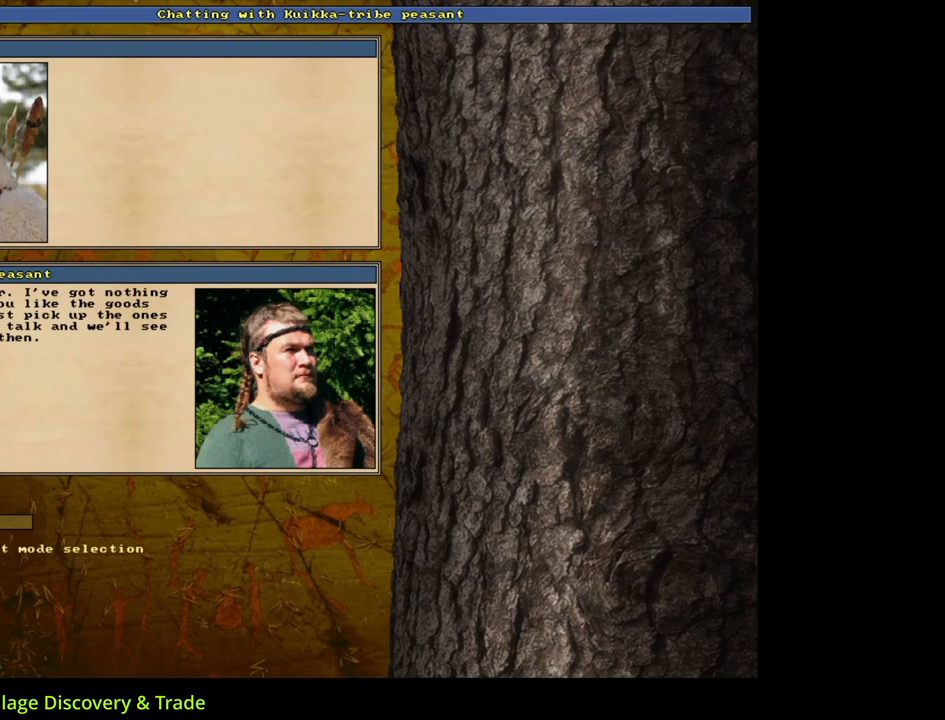
{"keys": [], "mouse": [], "events": [[67, "escape", "down"], [133, "escape", "up"], [267, "escape", "down"], [350, "escape", "up"]]}
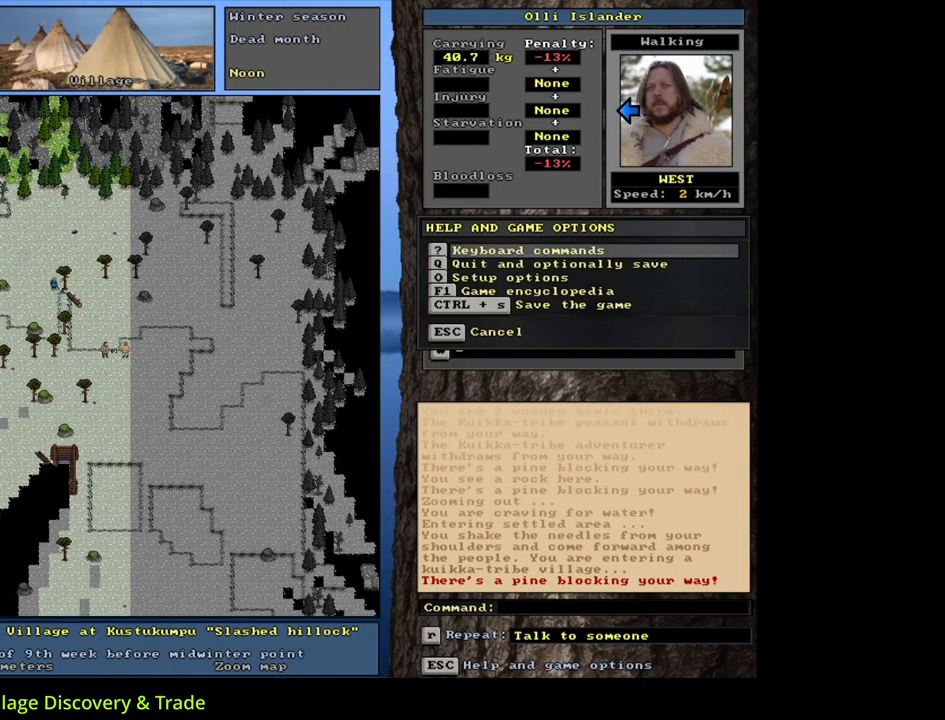
{"keys": ["escape"], "mouse": [], "events": [[50, "num4", "down"], [167, "num4", "up"], [233, "num4", "down"], [367, "num4", "up"], [483, "escape", "down"]]}
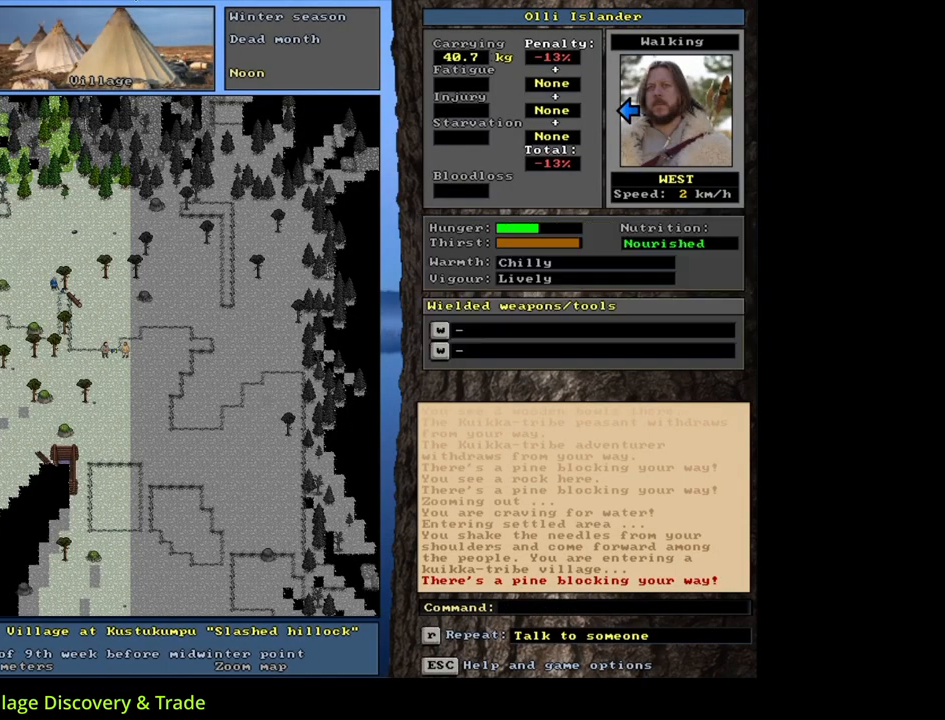
{"keys": ["ctrl_l", "num2"], "mouse": [], "events": [[50, "escape", "up"], [67, "num4", "down"], [167, "num4", "up"], [217, "num4", "down"], [317, "num4", "up"], [417, "ctrl_l", "down"], [433, "num1", "down"], [467, "num2", "down"], [500, "num1", "up"]]}
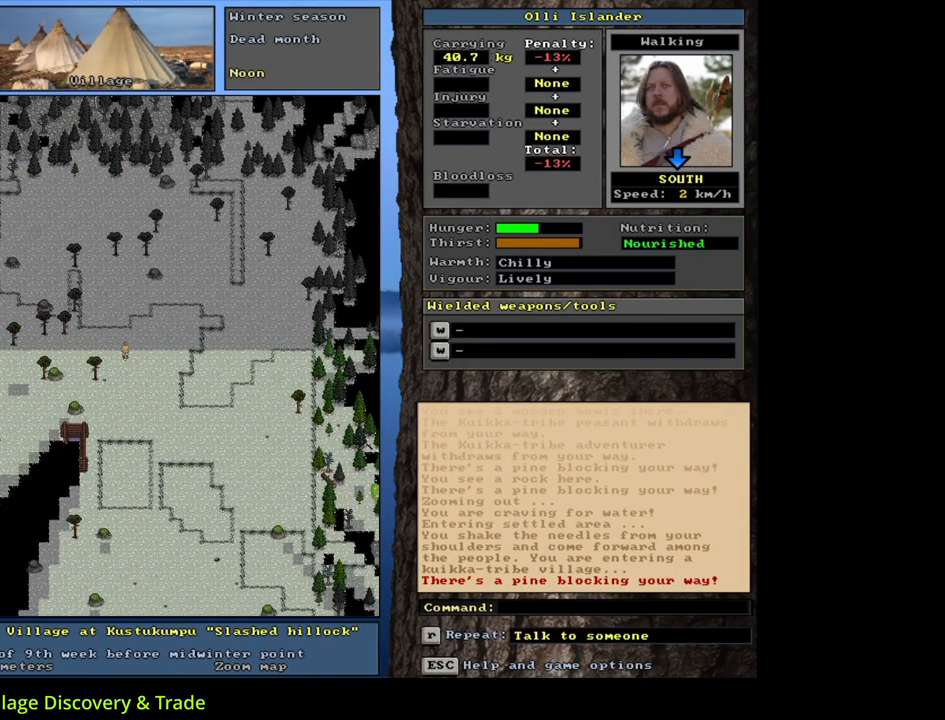
{"keys": ["ctrl_l", "num1", "num2"], "mouse": [], "events": [[83, "num1", "down"], [117, "num2", "up"], [200, "num1", "up"], [233, "num2", "down"], [283, "num1", "down"], [333, "num2", "up"], [400, "num1", "up"], [450, "num2", "down"], [467, "num1", "down"]]}
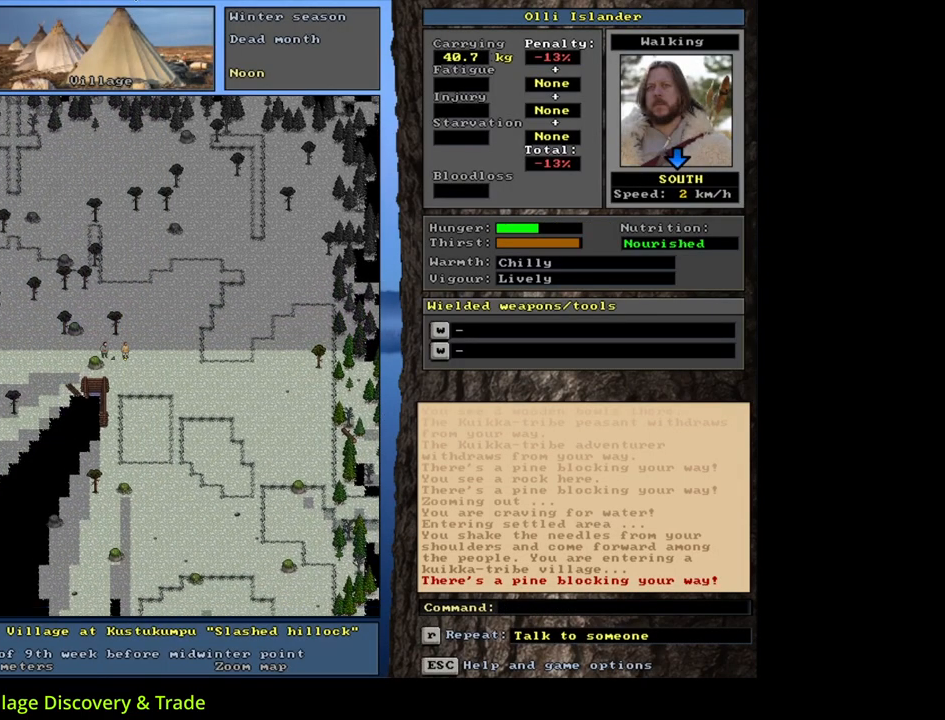
{"keys": ["ctrl_l"], "mouse": [], "events": [[33, "num2", "up"], [100, "num1", "up"], [133, "num2", "down"], [250, "num2", "up"]]}
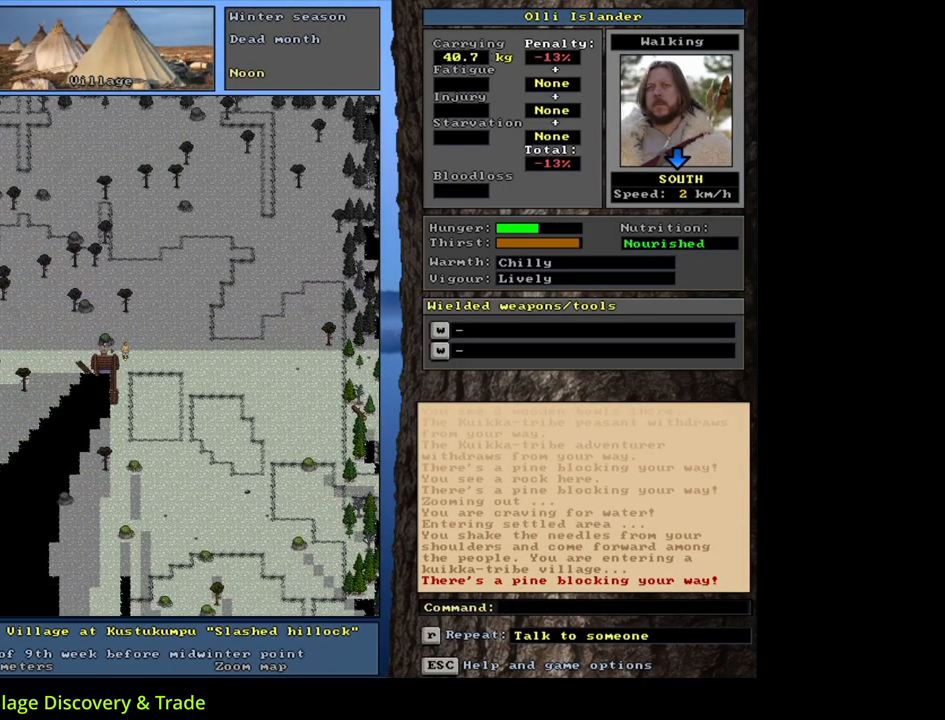
{"keys": ["ctrl_l"], "mouse": [], "events": [[267, "num2", "down"], [350, "num2", "up"], [400, "num2", "down"], [483, "num2", "up"]]}
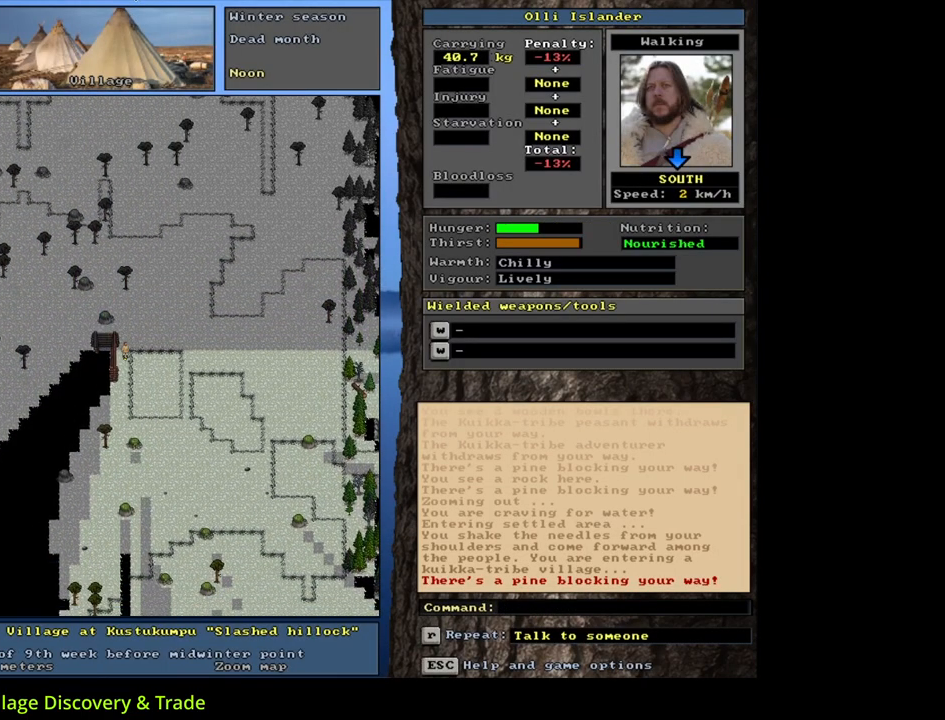
{"keys": ["ctrl_l", "num1", "num2"], "mouse": [], "events": [[83, "num2", "down"], [150, "num2", "up"], [167, "num1", "down"], [300, "num1", "up"], [367, "num2", "down"], [500, "num1", "down"]]}
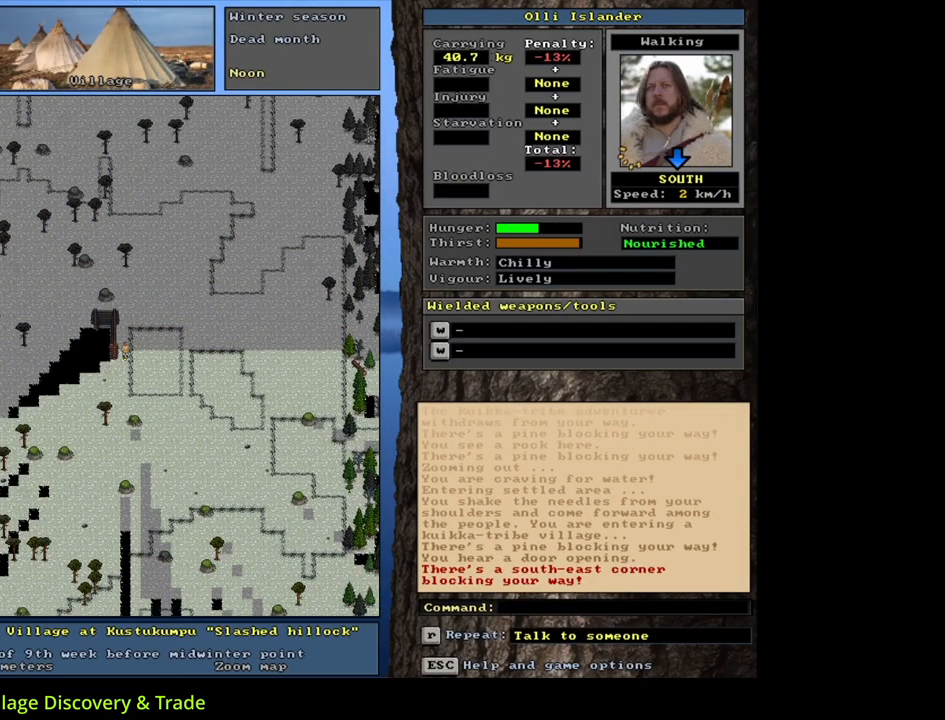
{"keys": ["num3"], "mouse": [], "events": [[17, "num2", "up"], [100, "num1", "up"], [300, "ctrl_l", "up"], [417, "num3", "down"]]}
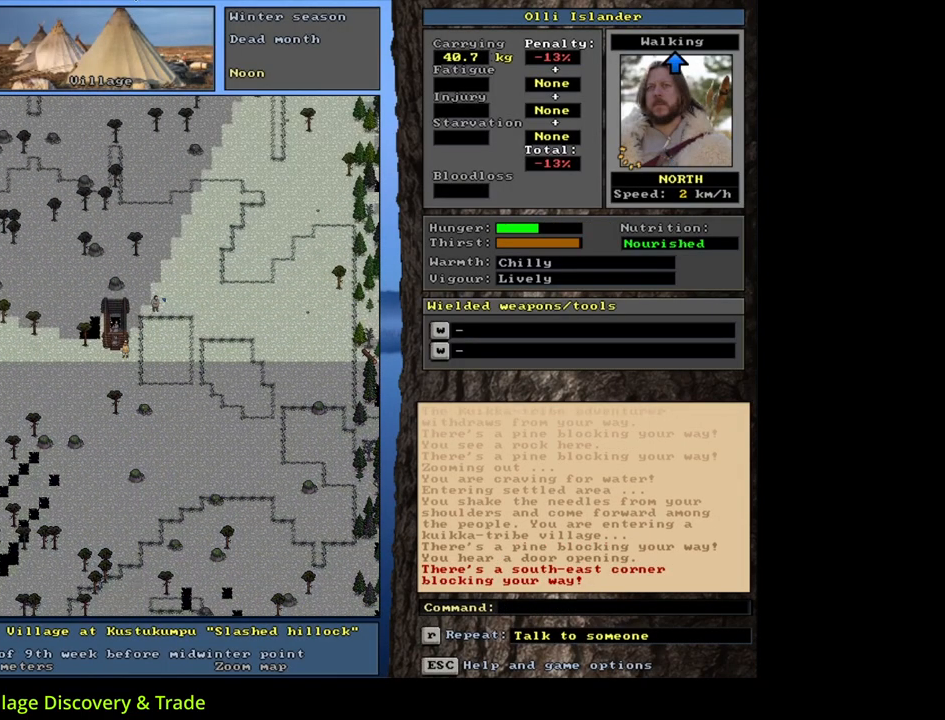
{"keys": ["ctrl_l"], "mouse": [], "events": [[33, "num3", "up"], [367, "ctrl_l", "down"]]}
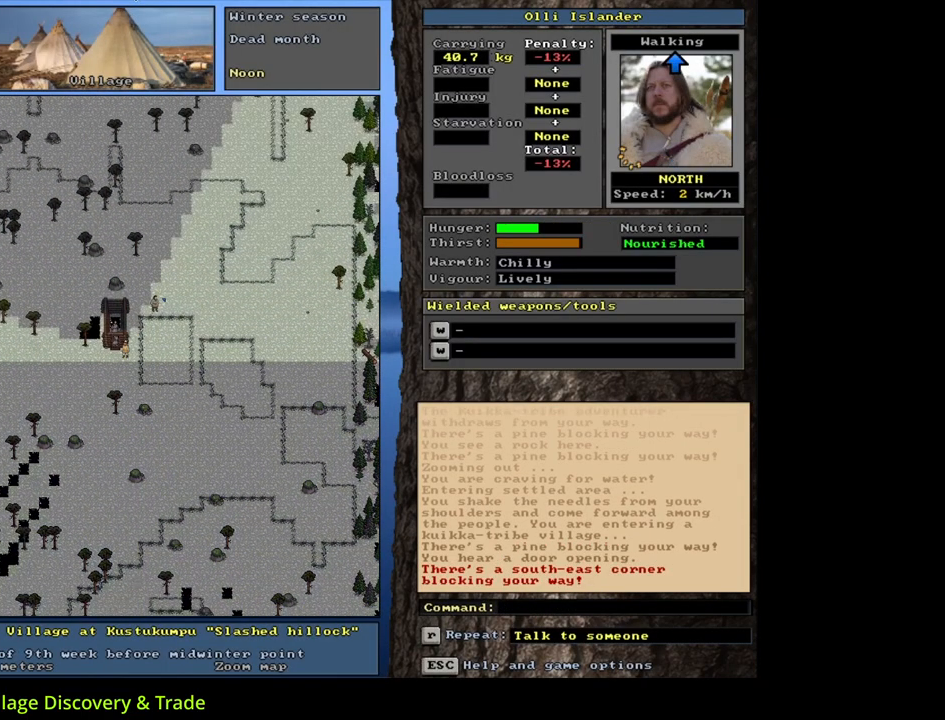
{"keys": ["ctrl_l"], "mouse": [], "events": [[400, "num7", "down"], [500, "num7", "up"]]}
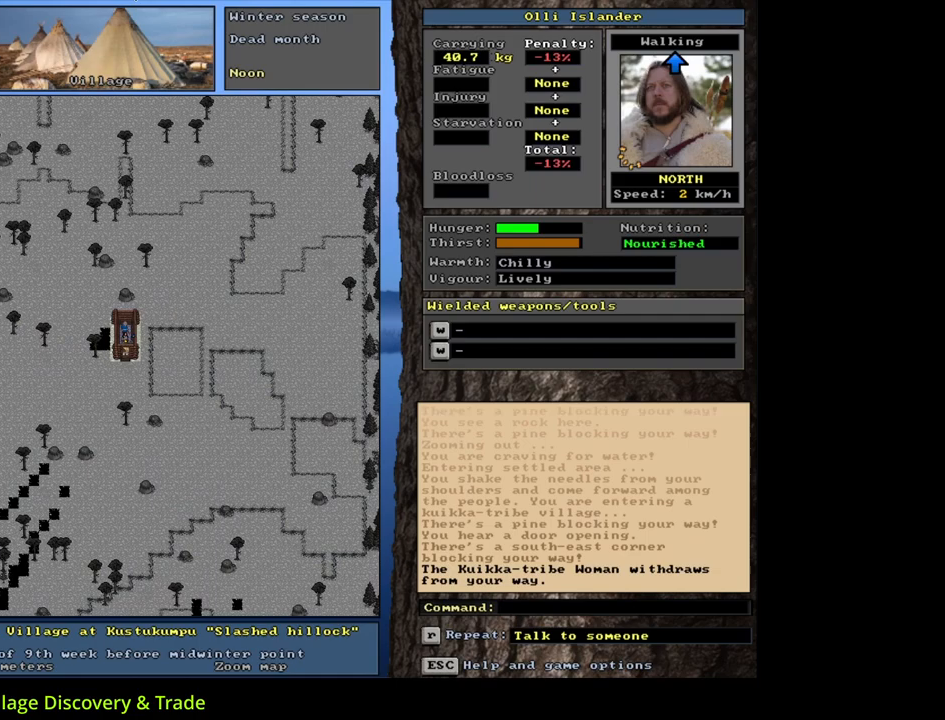
{"keys": [], "mouse": [], "events": [[417, "ctrl_l", "up"]]}
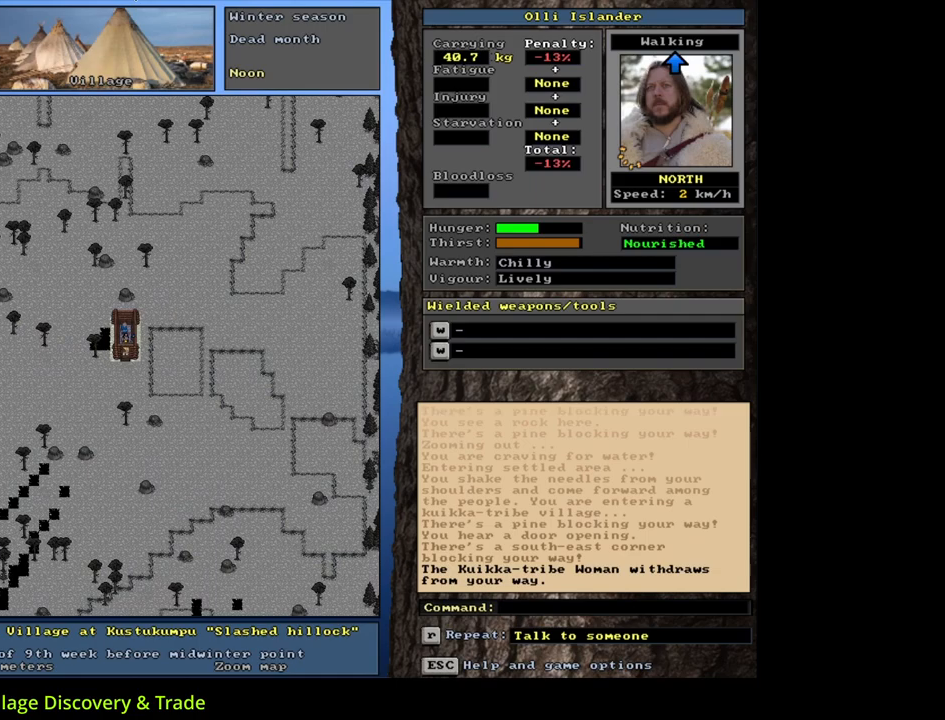
{"keys": ["f3"], "mouse": [], "events": [[417, "f3", "down"]]}
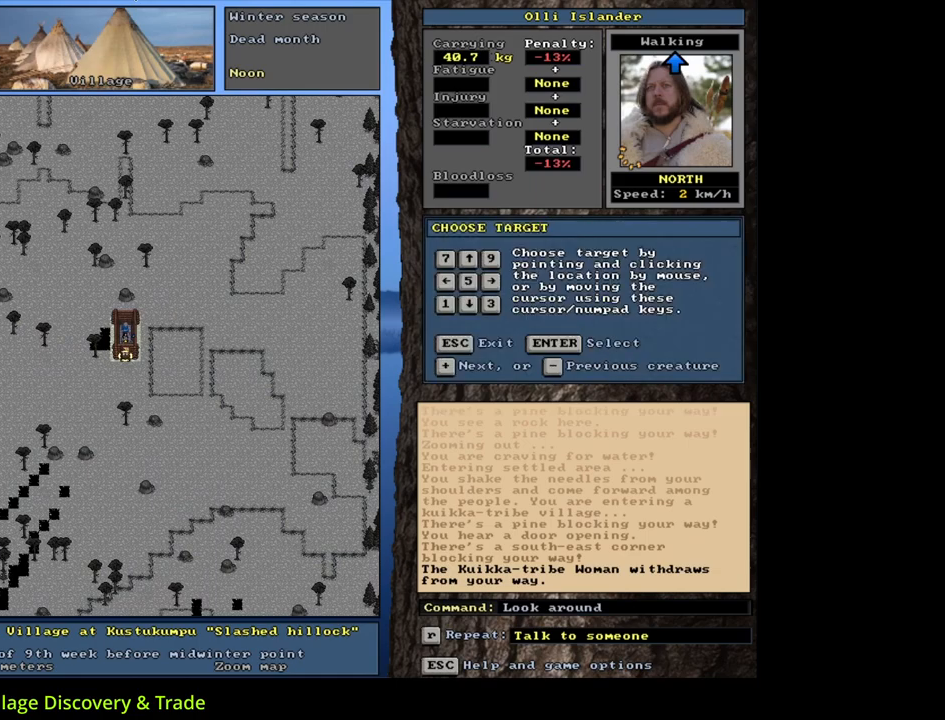
{"keys": [], "mouse": [], "events": [[17, "f3", "up"]]}
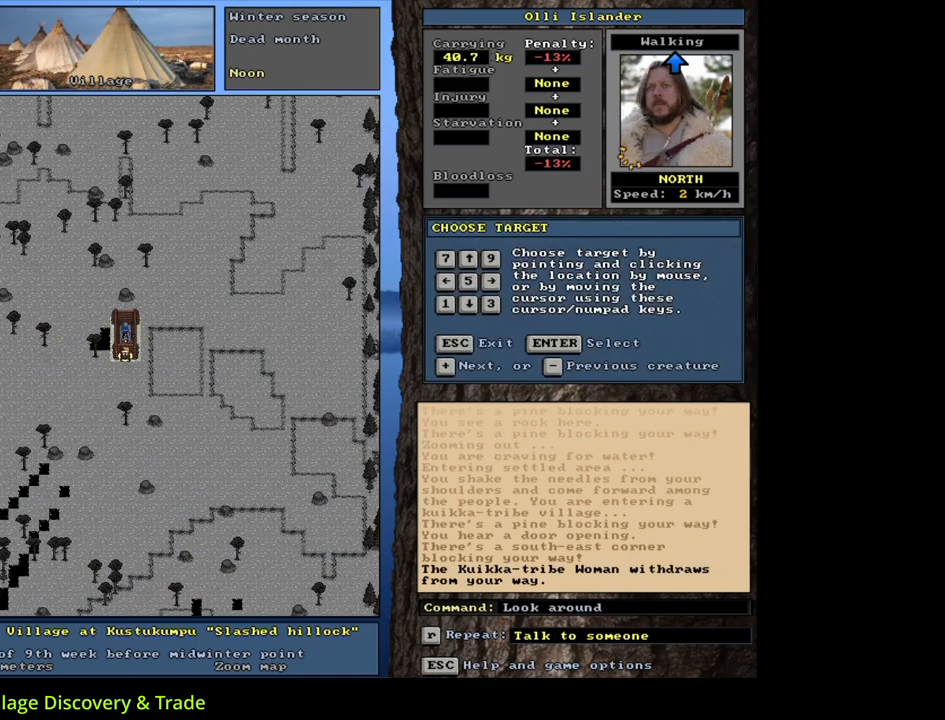
{"keys": [], "mouse": [], "events": [[317, "up", "down"], [433, "up", "up"]]}
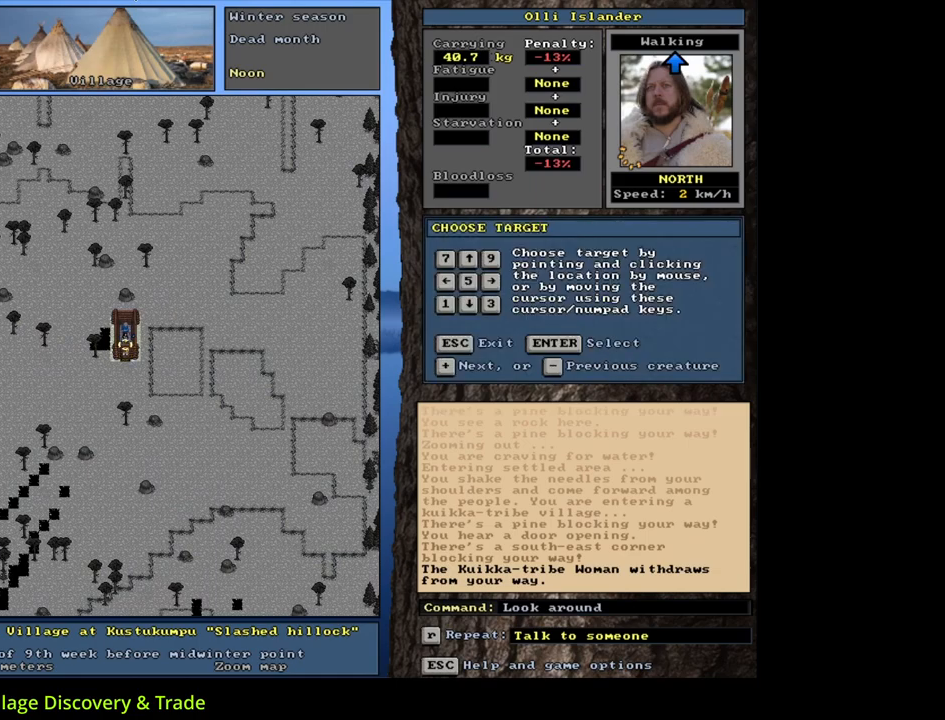
{"keys": [], "mouse": [], "events": [[133, "return", "down"], [250, "return", "up"]]}
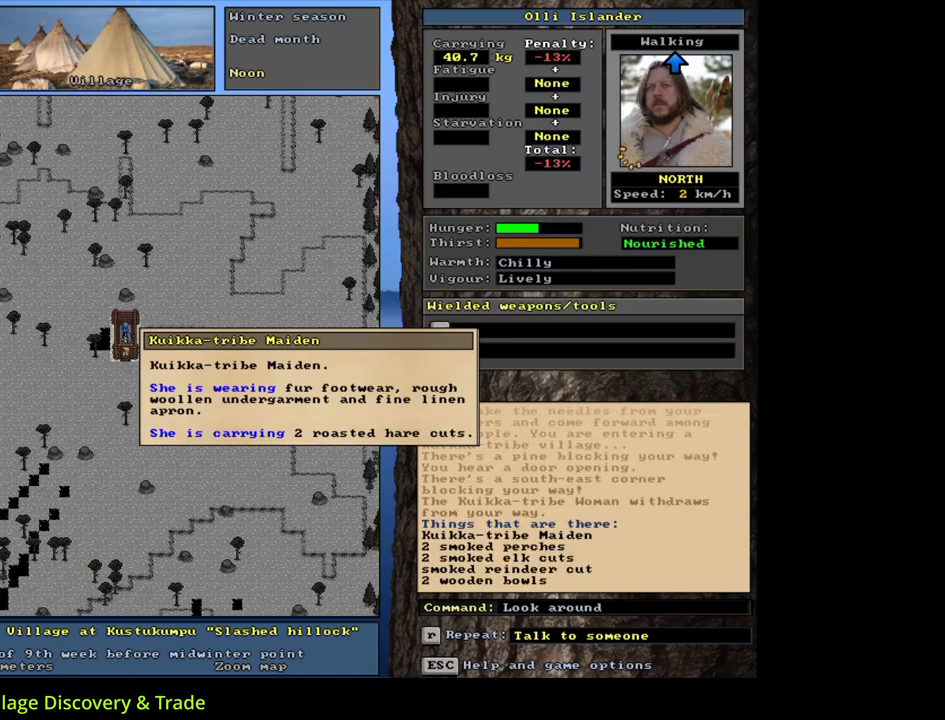
{"keys": [], "mouse": [], "events": []}
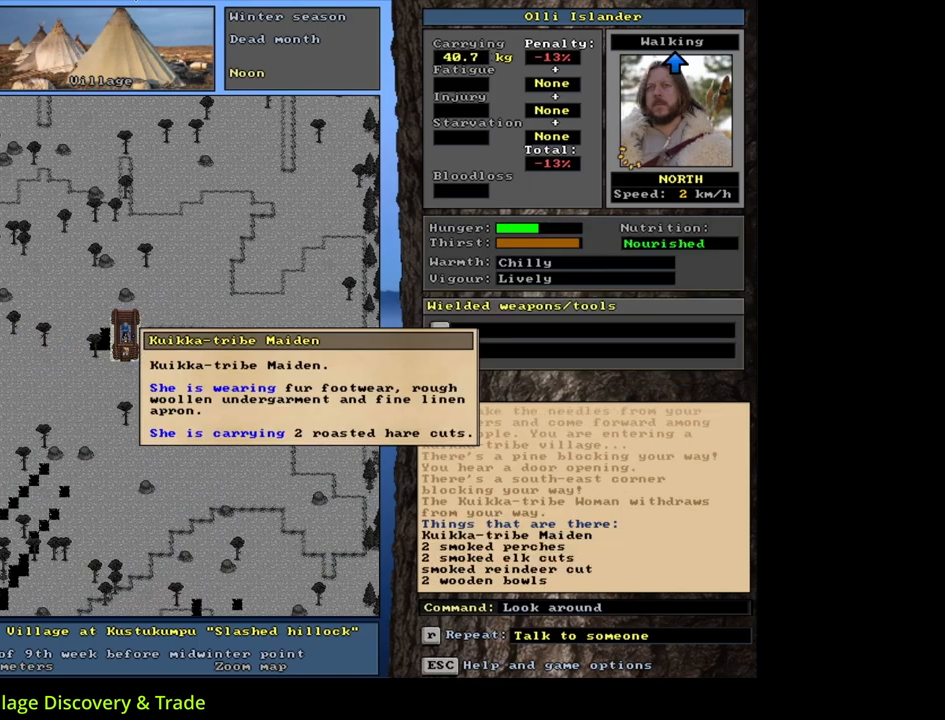
{"keys": [], "mouse": [], "events": []}
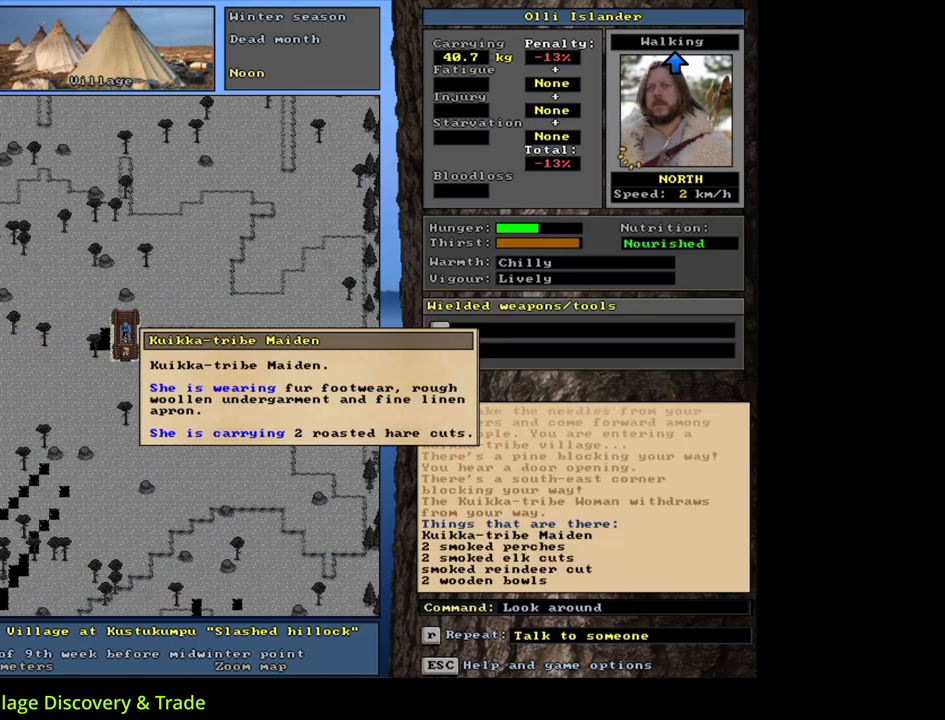
{"keys": [], "mouse": [], "events": []}
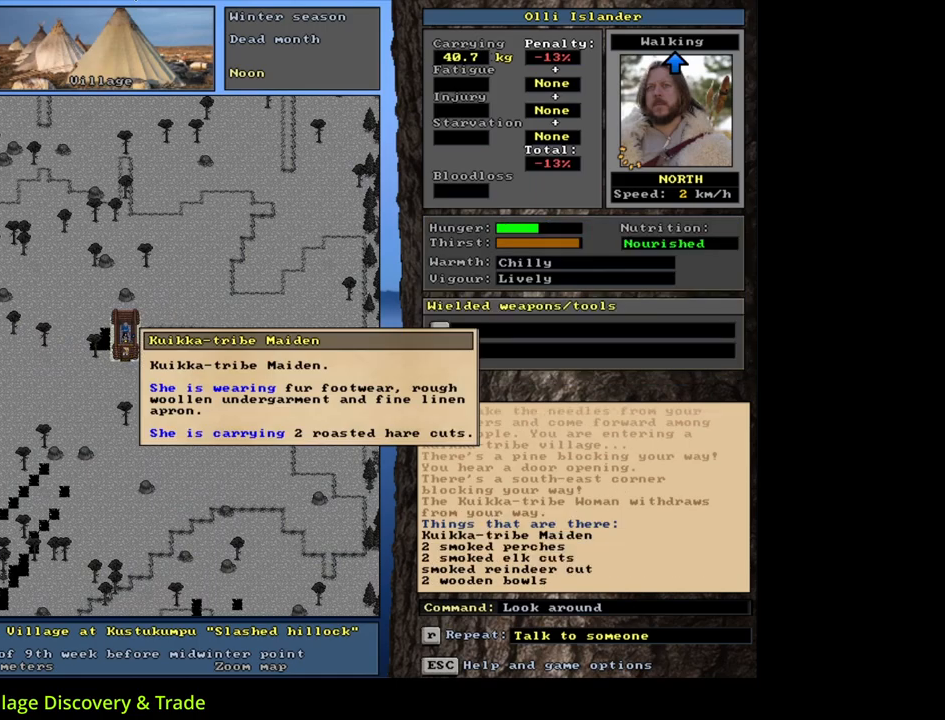
{"keys": [], "mouse": [], "events": []}
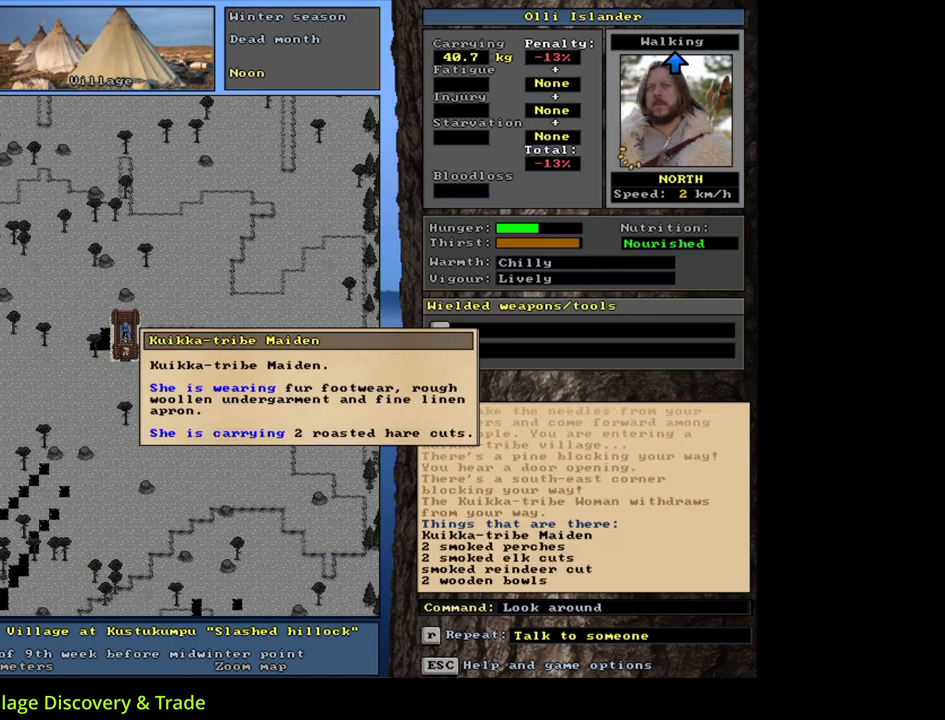
{"keys": [], "mouse": [], "events": []}
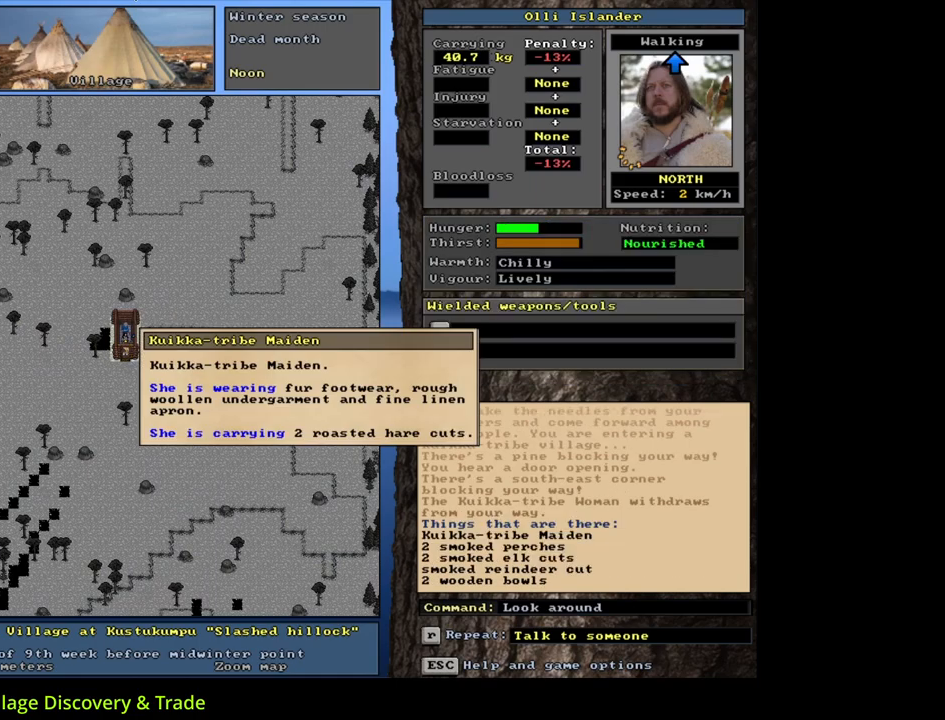
{"keys": ["up"], "mouse": [], "events": [[233, "up", "down"], [300, "up", "up"], [450, "up", "down"]]}
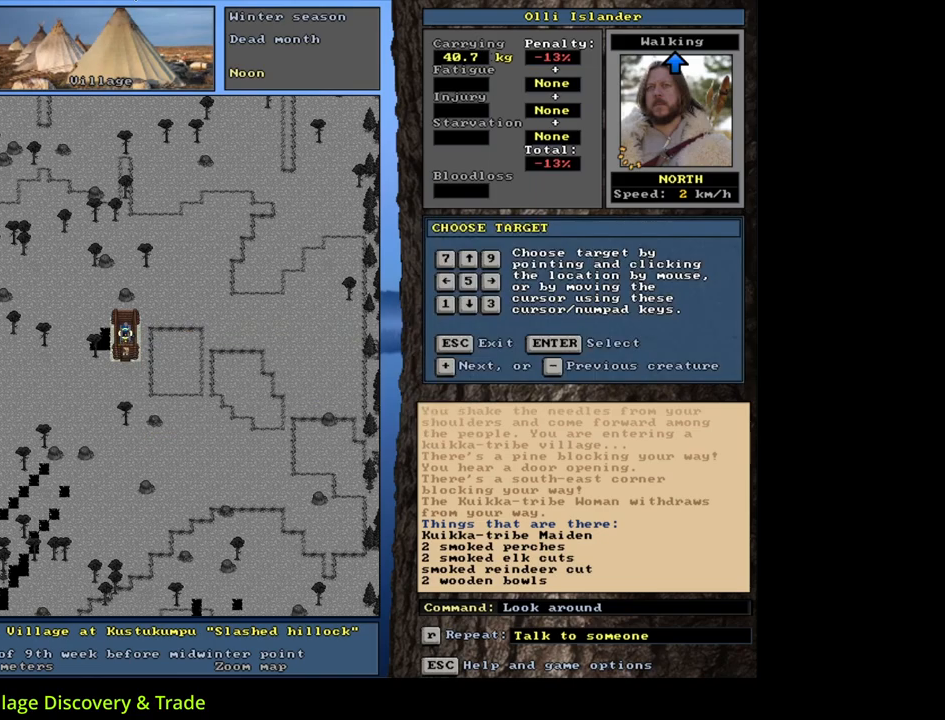
{"keys": [], "mouse": [], "events": [[33, "up", "up"], [233, "return", "down"], [350, "return", "up"]]}
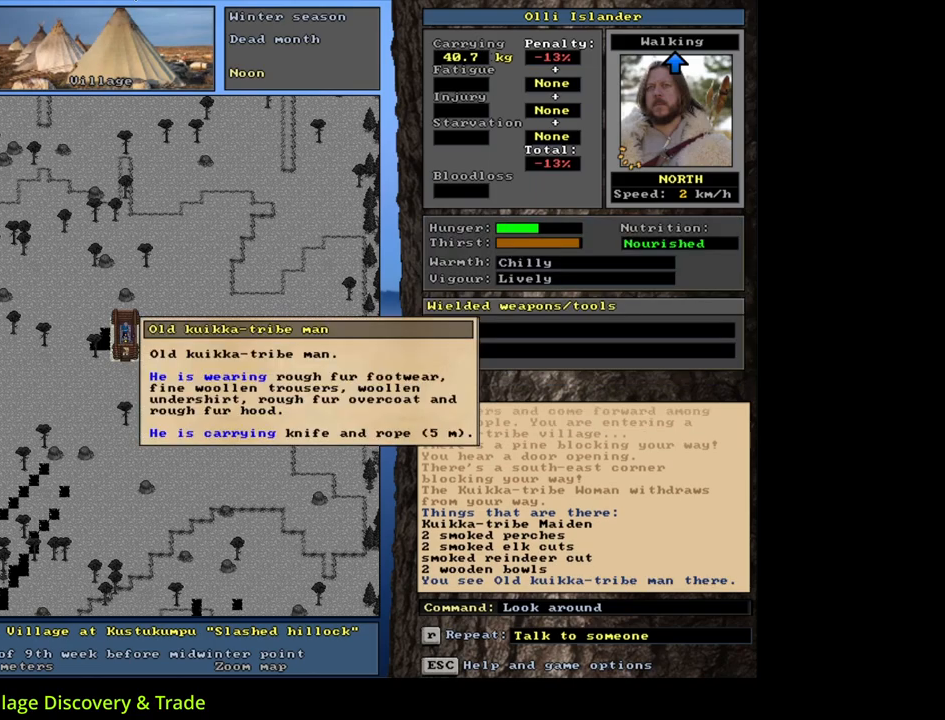
{"keys": [], "mouse": [], "events": []}
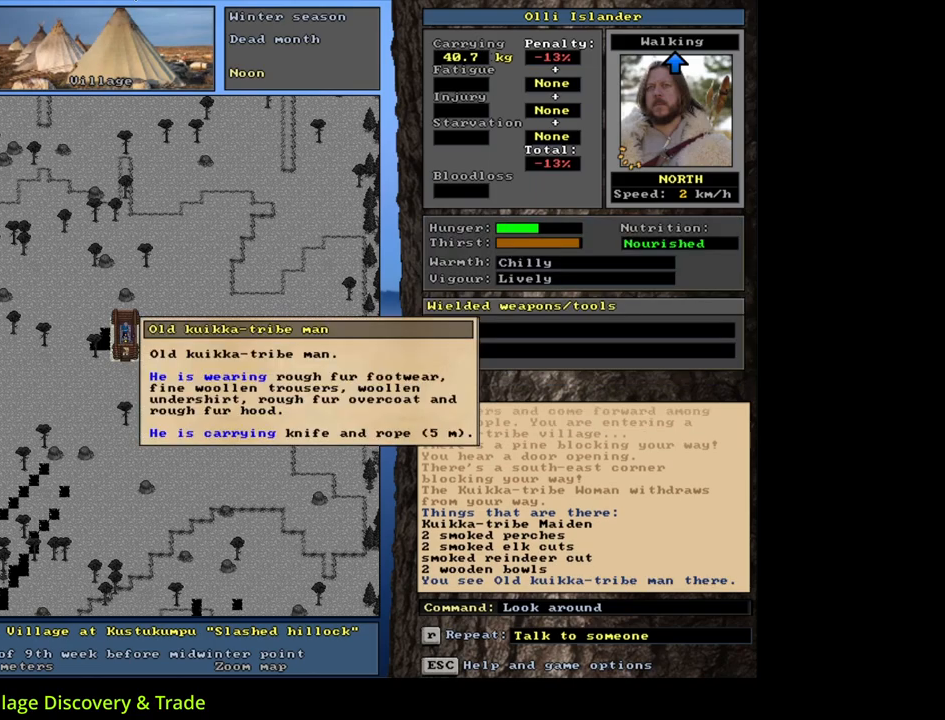
{"keys": ["shift_l"], "mouse": [], "events": [[50, "escape", "down"], [150, "escape", "up"], [233, "escape", "down"], [317, "escape", "up"], [483, "shift_l", "down"]]}
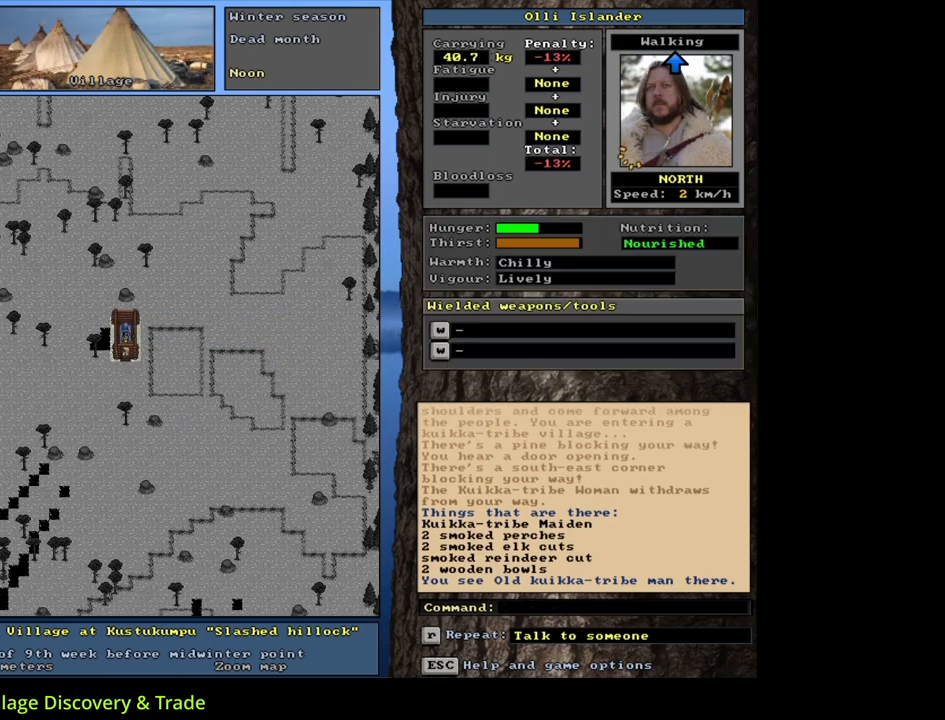
{"keys": ["return"], "mouse": [], "events": [[33, "c", "down"], [150, "c", "up"], [200, "shift_l", "up"], [417, "return", "down"]]}
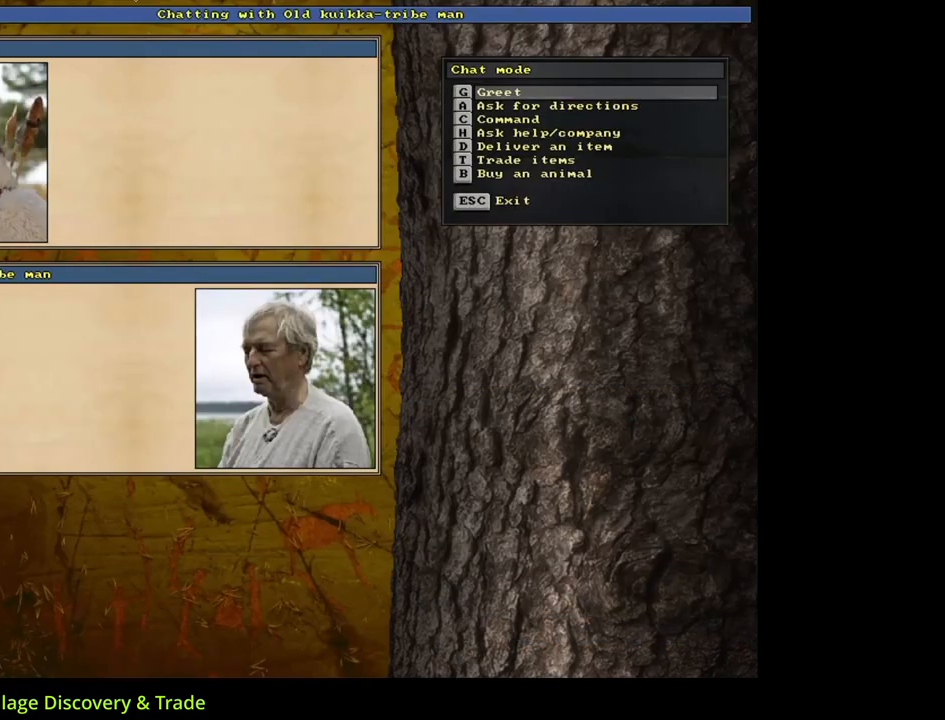
{"keys": [], "mouse": [], "events": [[17, "return", "up"], [150, "t", "down"], [267, "t", "up"]]}